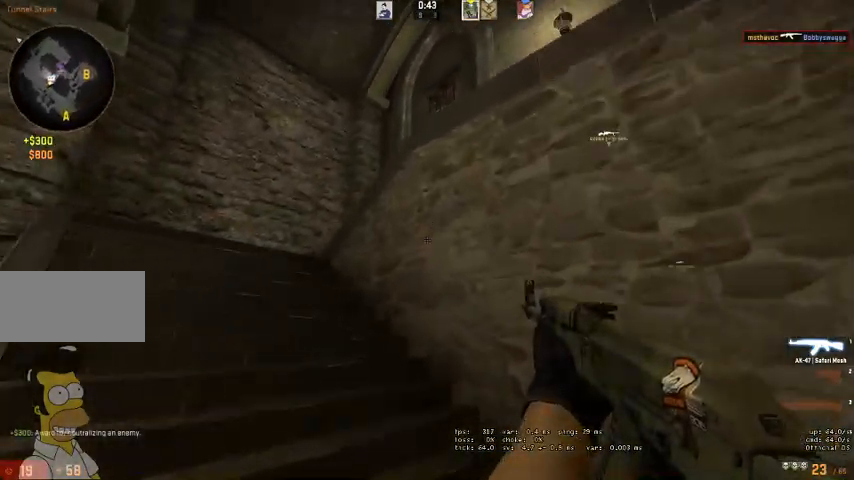
Gameplay with keyboard and mouse; each line is a JSON object with the keys and mouse buttons held at the frame after it. "events" lists presses ("down") and releases ("up") of "a", "ctrl", "d", "e", "q", "s", "shift", "space", "w", "mouse_left", "mouse_wheel" and "mouse_right" between this image and that frame as [ms after this image, input, new state], when the widget could be followed in between. "mouse_left", "mouse_wheel", "mouse_right" = the "left", "wheel", "right" buttons of the "mouse" list. No other keys are recorded. "wheel" means that the mouse wheel is clicked or scrolled. Mouse movement is not recorded. Not read: mouse_mb4.
{"keys": ["a"], "mouse": [], "events": [[433, "w", "up"]]}
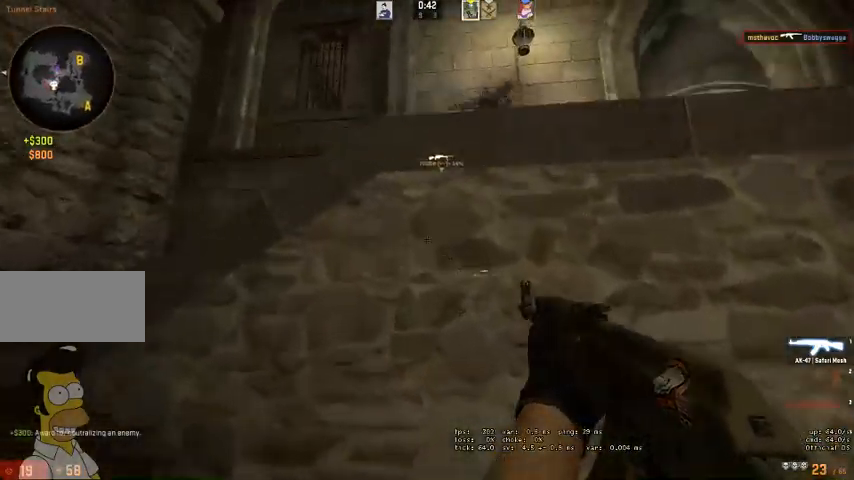
{"keys": ["a", "w"], "mouse": [], "events": [[233, "w", "down"]]}
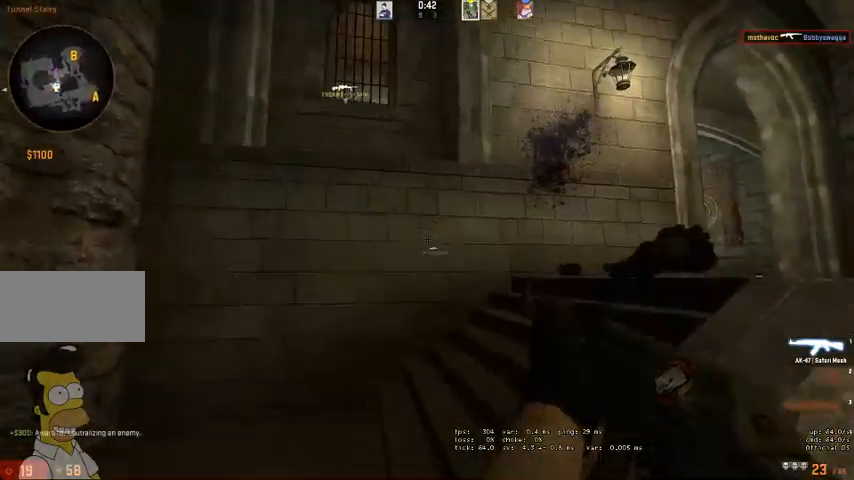
{"keys": ["d", "w"], "mouse": [], "events": [[100, "a", "up"], [200, "d", "down"]]}
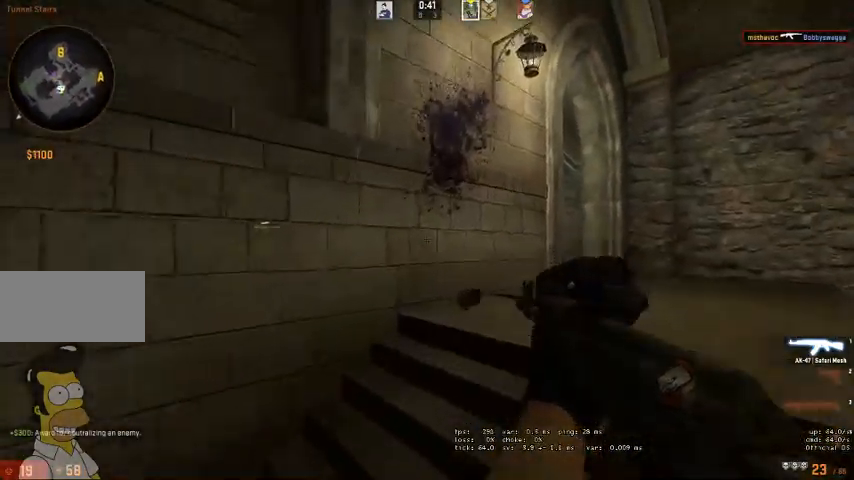
{"keys": ["d", "w"], "mouse": [], "events": []}
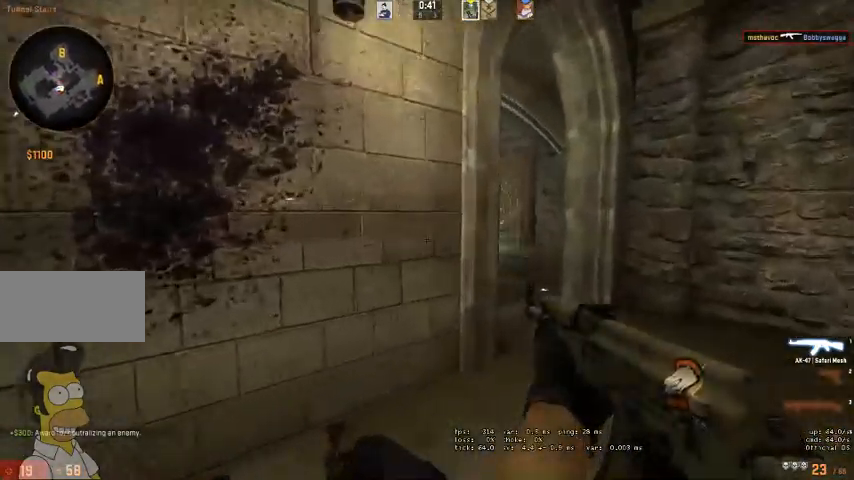
{"keys": ["d"], "mouse": [], "events": [[233, "w", "up"]]}
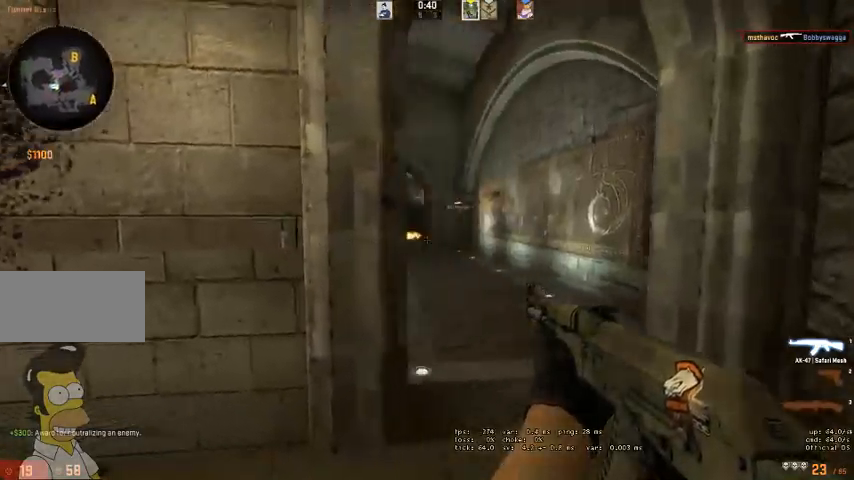
{"keys": ["d", "w"], "mouse": [], "events": [[100, "a", "down"], [100, "d", "up"], [166, "w", "down"], [233, "a", "up"], [466, "d", "down"]]}
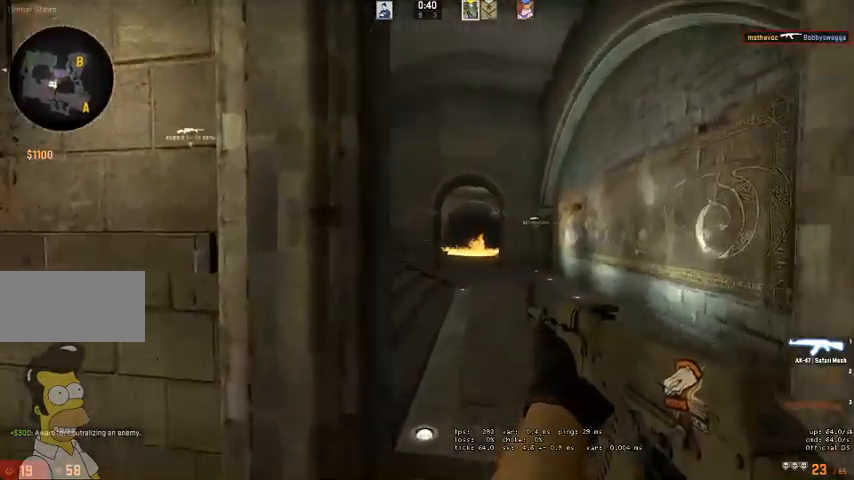
{"keys": ["a"], "mouse": [], "events": [[466, "a", "down"], [500, "d", "up"], [500, "w", "up"]]}
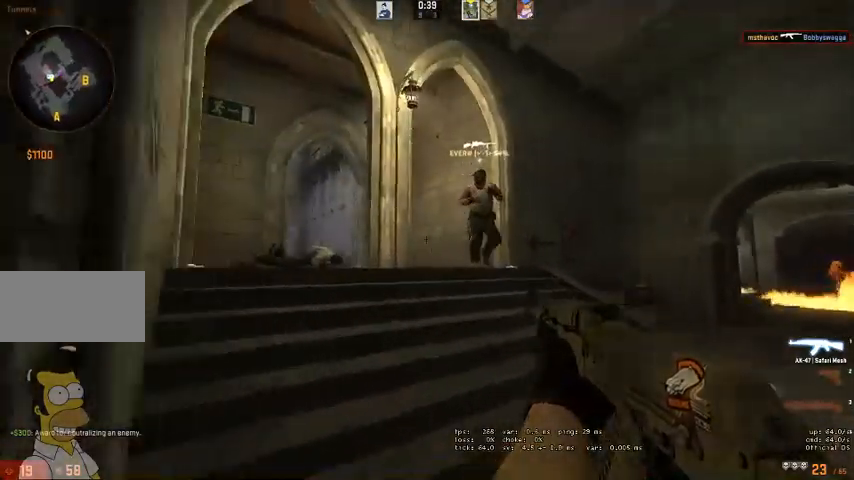
{"keys": ["d", "w"], "mouse": [], "events": [[66, "a", "up"], [100, "d", "down"], [466, "w", "down"]]}
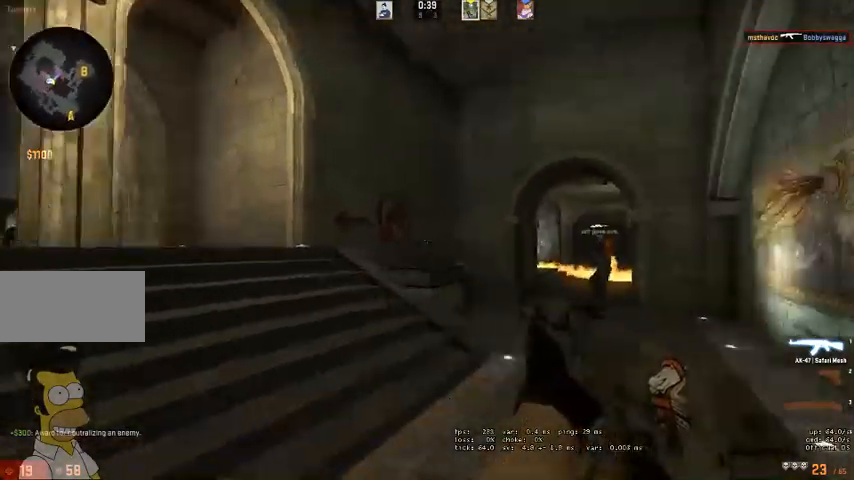
{"keys": ["a"], "mouse": [], "events": [[166, "w", "up"], [400, "a", "down"], [400, "d", "up"]]}
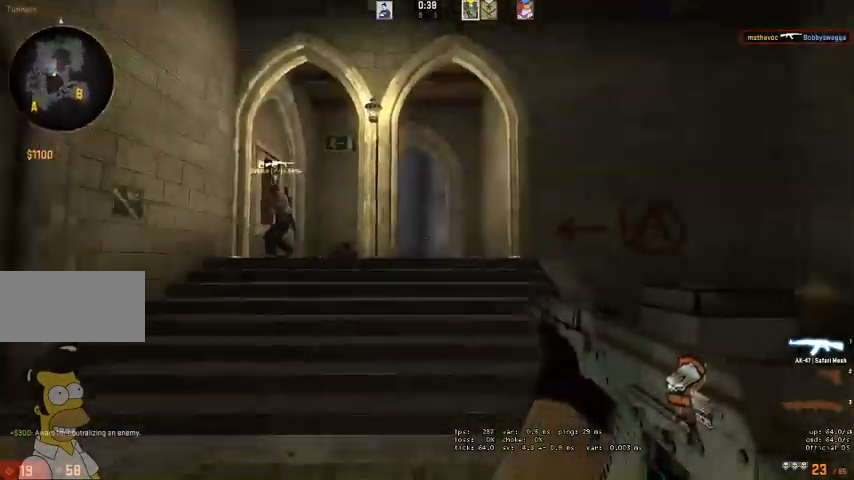
{"keys": ["w"], "mouse": [], "events": [[233, "w", "down"], [466, "a", "up"]]}
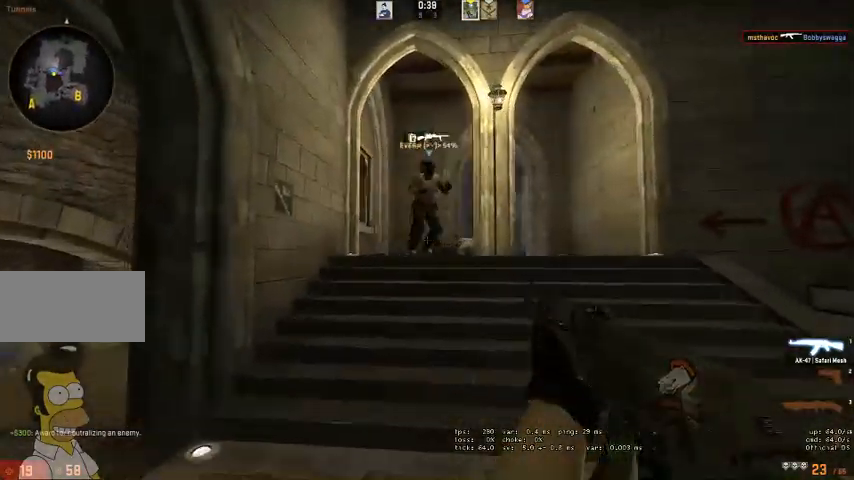
{"keys": ["d", "w"], "mouse": [], "events": [[33, "a", "down"], [66, "w", "up"], [133, "a", "up"], [166, "d", "down"], [266, "w", "down"]]}
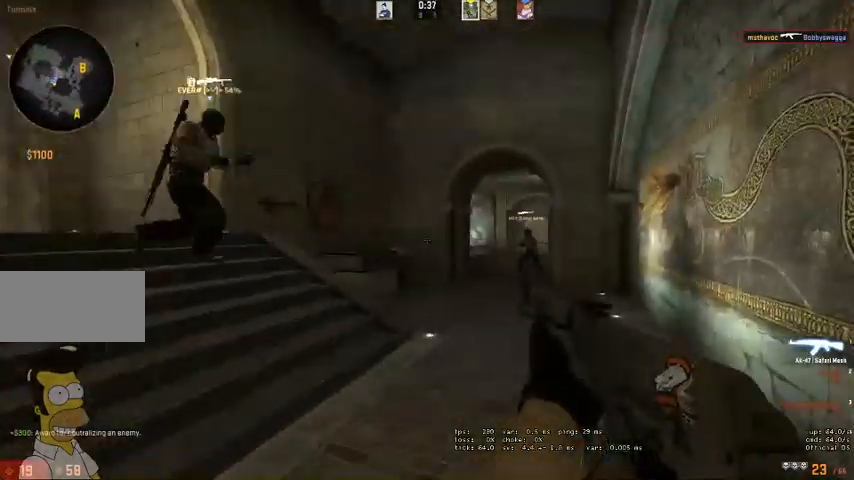
{"keys": ["w"], "mouse": [], "events": [[33, "d", "up"], [166, "d", "down"], [300, "d", "up"]]}
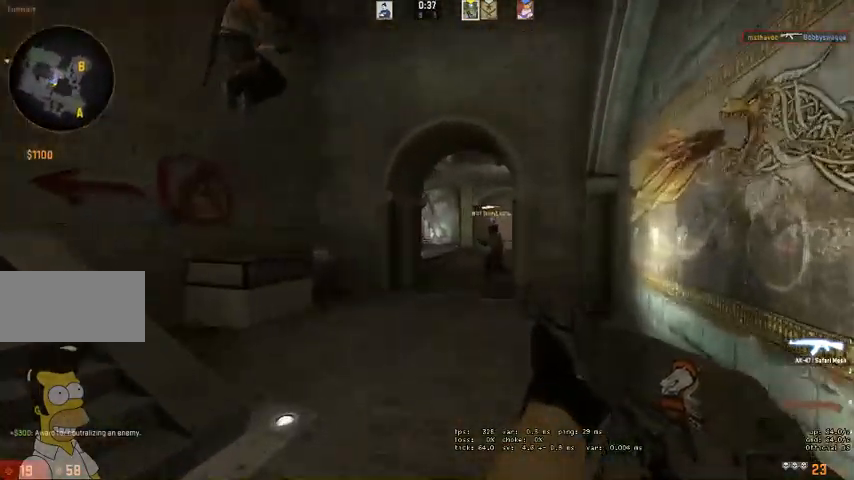
{"keys": ["w"], "mouse": [], "events": []}
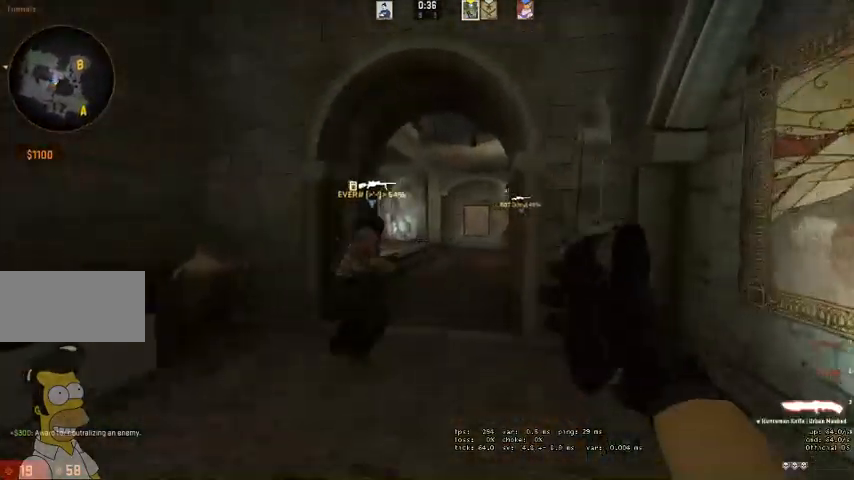
{"keys": ["a", "w"], "mouse": [], "events": [[266, "a", "down"], [366, "a", "up"], [500, "a", "down"]]}
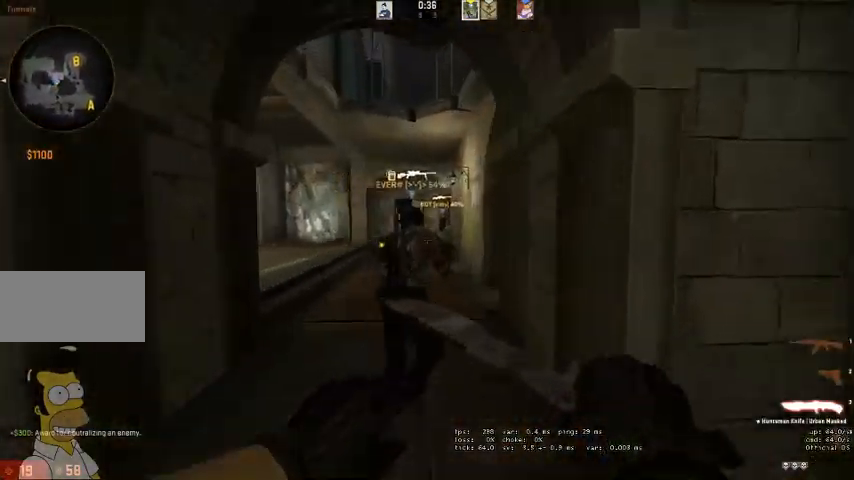
{"keys": ["a", "w"], "mouse": [], "events": [[100, "a", "up"], [466, "a", "down"]]}
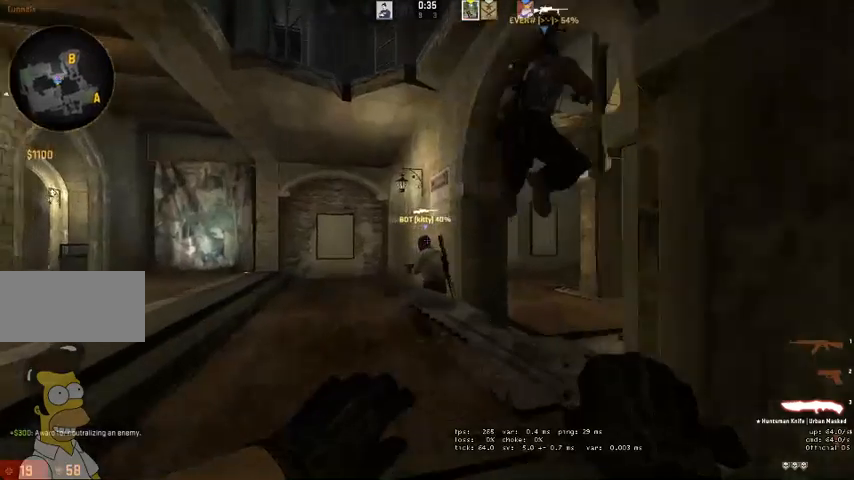
{"keys": ["w"], "mouse": [], "events": [[133, "a", "up"], [233, "a", "down"], [400, "a", "up"]]}
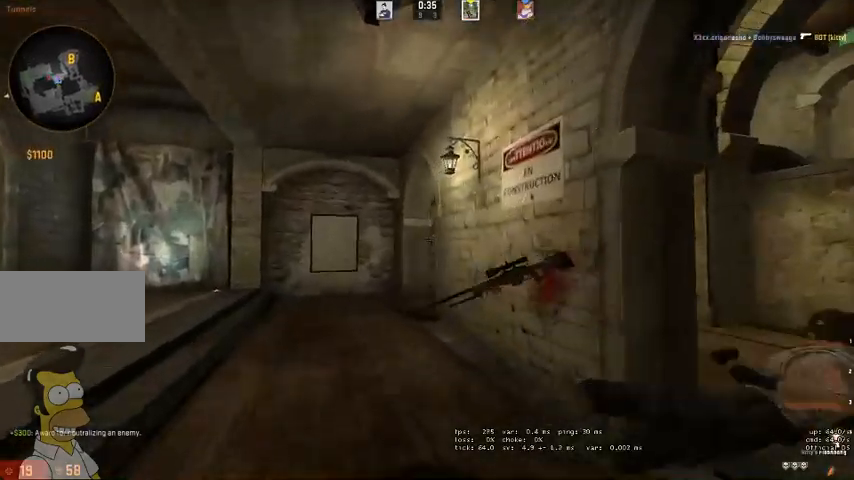
{"keys": ["d", "w"], "mouse": [], "events": [[233, "d", "down"], [333, "space", "down"], [466, "space", "up"]]}
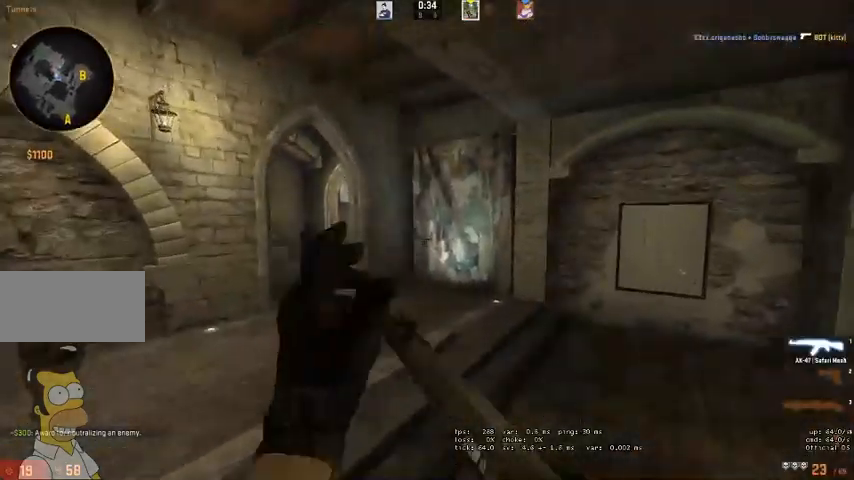
{"keys": ["d"], "mouse": [], "events": [[66, "w", "up"]]}
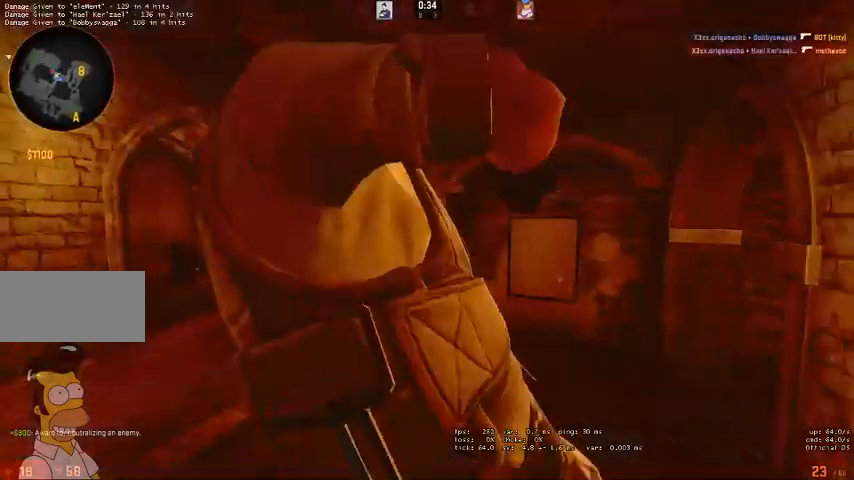
{"keys": [], "mouse": [], "events": [[366, "d", "up"]]}
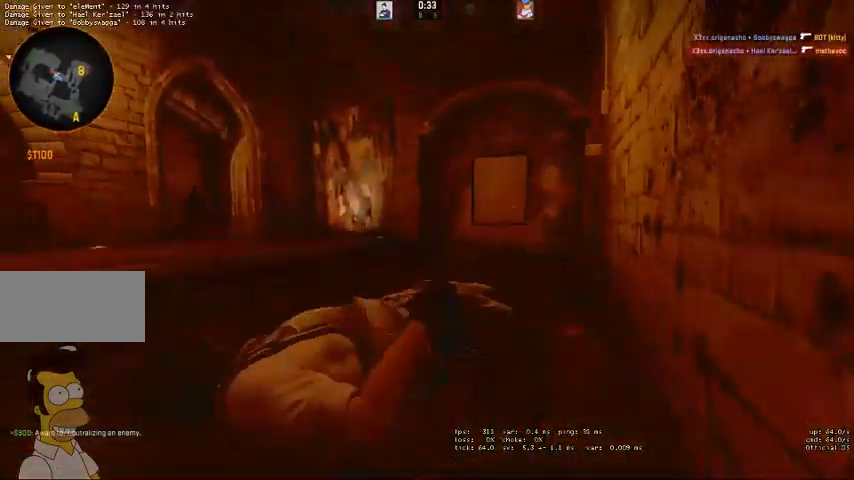
{"keys": [], "mouse": [], "events": [[400, "space", "down"], [466, "space", "up"]]}
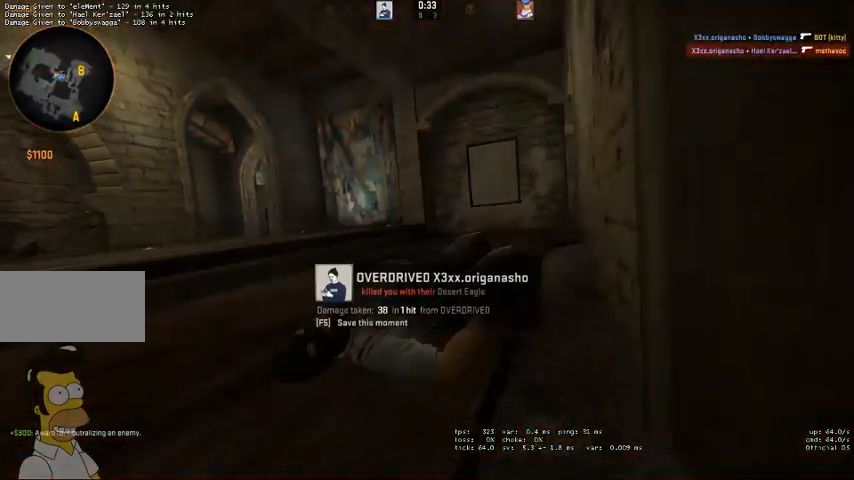
{"keys": [], "mouse": [], "events": []}
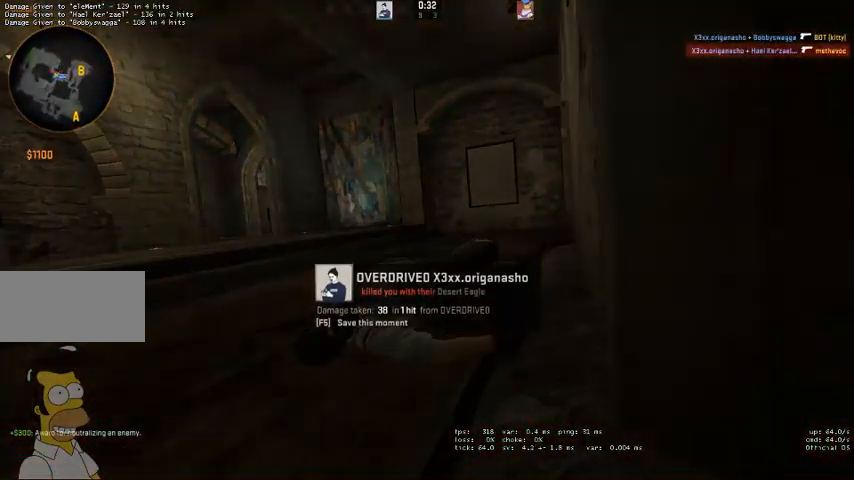
{"keys": [], "mouse": [], "events": []}
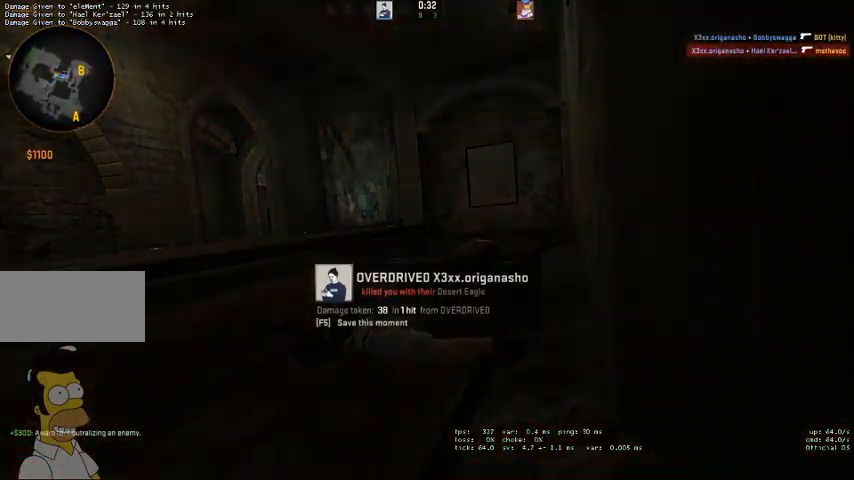
{"keys": [], "mouse": [], "events": []}
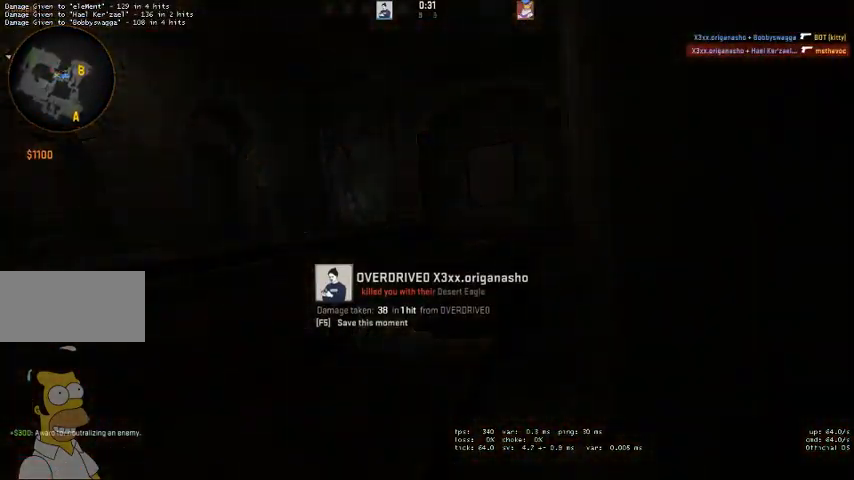
{"keys": [], "mouse": [], "events": [[300, "space", "down"], [366, "space", "up"]]}